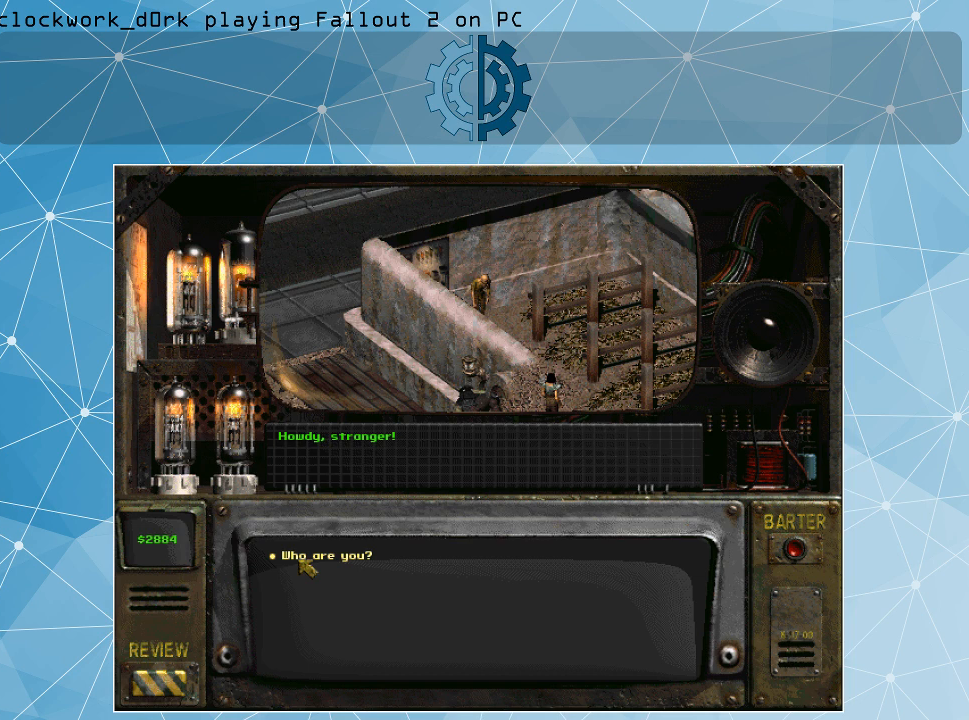
Gameplay with keyboard and mouse; each line is a JSON object with the keys and mouse buttons held at the frame after it. "events" lists presses ("down") and releases ("up") of ".", "/", "0", "1", "2", "3", "4", "5", "6", "7", "8", "9", "a", "alt_l", "alt_r", "b", "backslash", "backspace", "c", "caps_lock", "comma", "ctrl_l", "ctrl_r", "d", "e", "equals", "f", "g", "h", "i", "j", "k", "l", "lbracket", "m", "minus", "n", "o", "p", "q", "quote", "r", "rbracket", "return", "s", "semicolon", "shift_l", "shift_r", "space", "super", "t", "tab", "tilde", "u", "v", "w", "x", "y", "z", "mouse_left" and "mouse_right" between this image and that frame as [ms after this image, input, new state], when the widget could be followed in between. "mouse_left", "mouse_right" = the "left", "right" buttons of the "mouse" list. No other keys are recorded. Not read: mouse_move.
{"keys": [], "mouse": [], "events": [[333, "mouse_left", "down"], [367, "mouse_left", "up"]]}
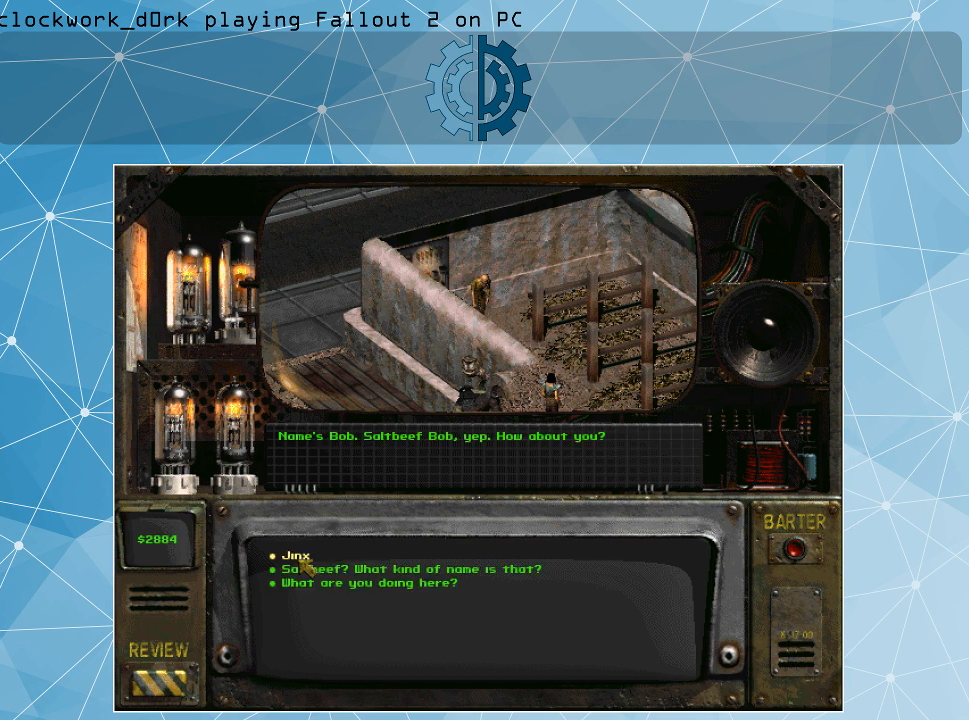
{"keys": [], "mouse": [], "events": []}
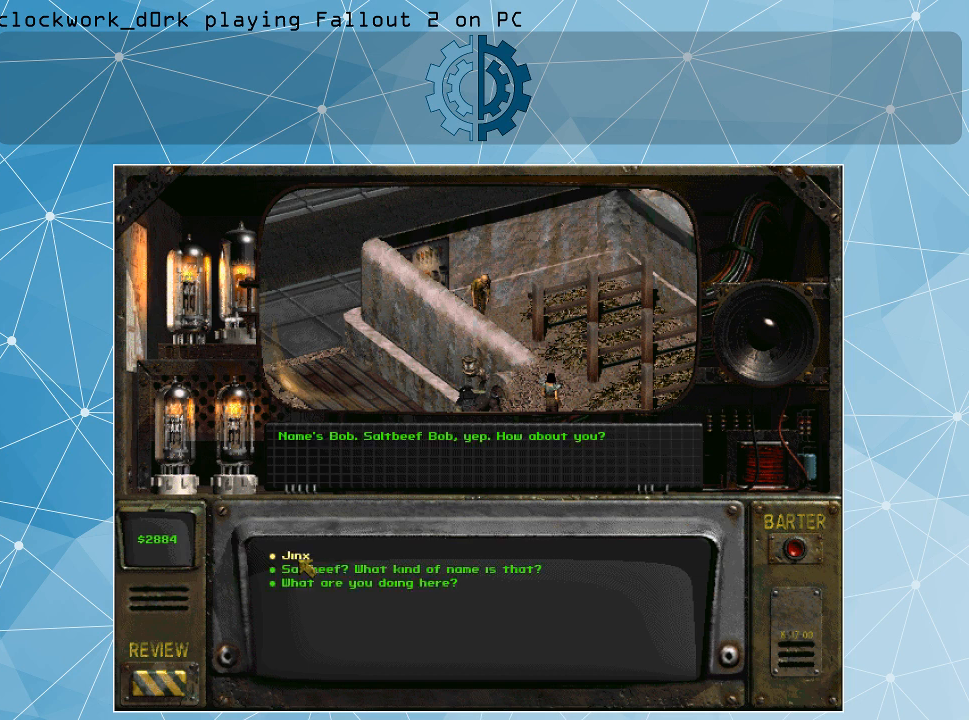
{"keys": [], "mouse": [], "events": []}
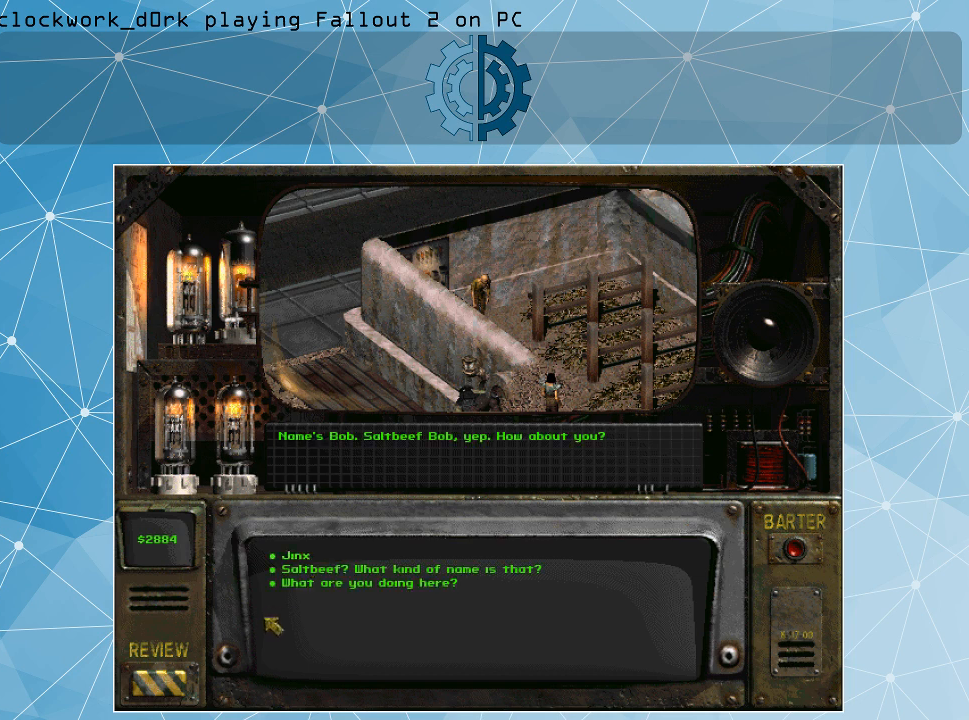
{"keys": [], "mouse": [], "events": []}
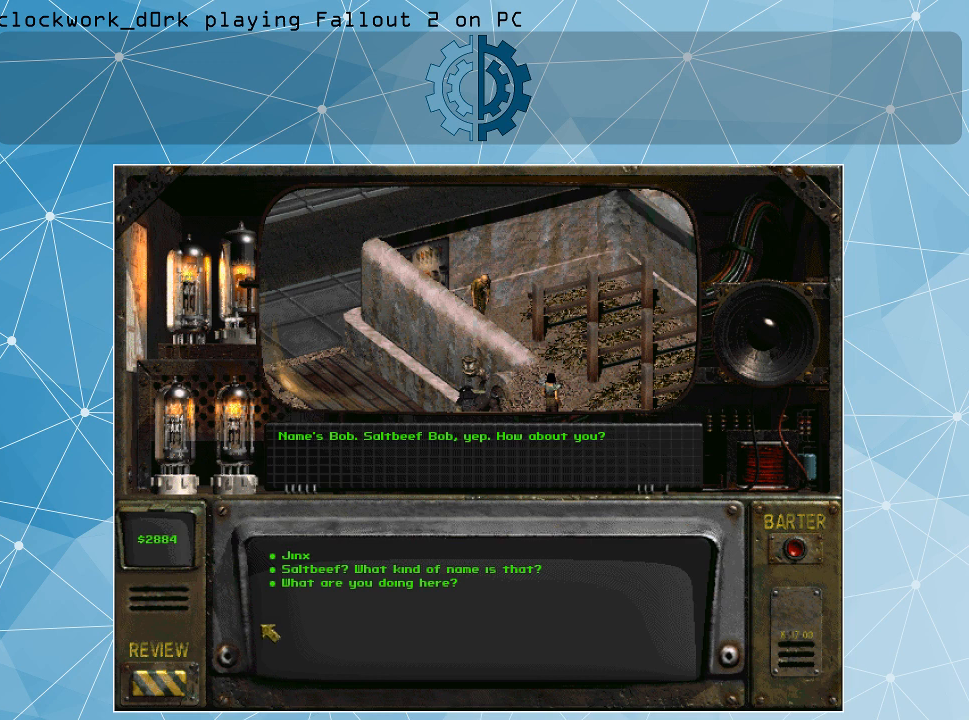
{"keys": [], "mouse": [], "events": []}
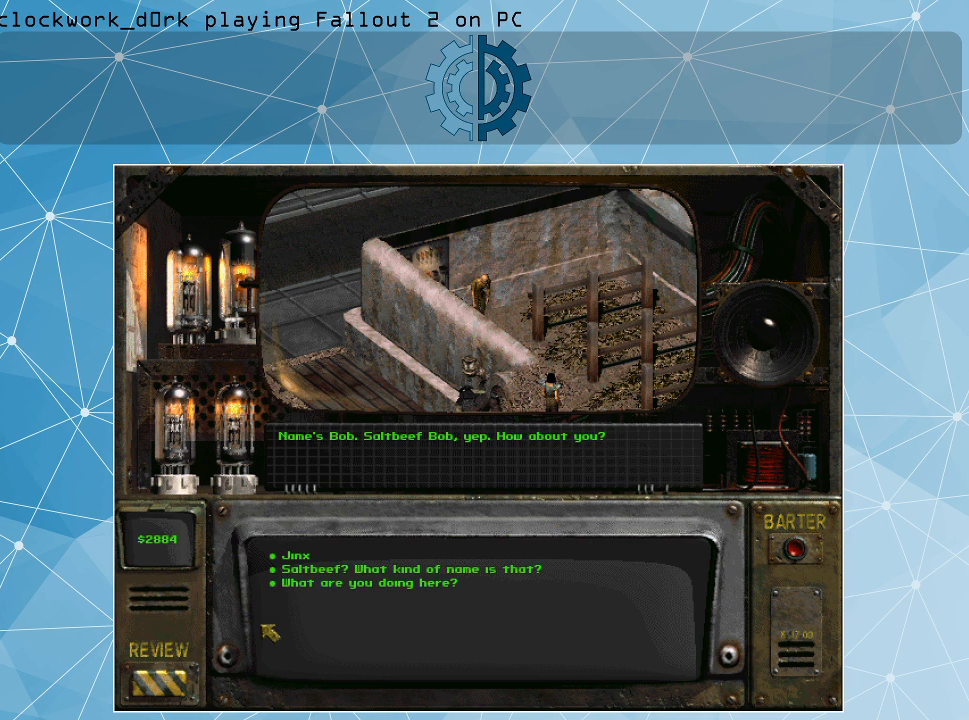
{"keys": [], "mouse": [], "events": []}
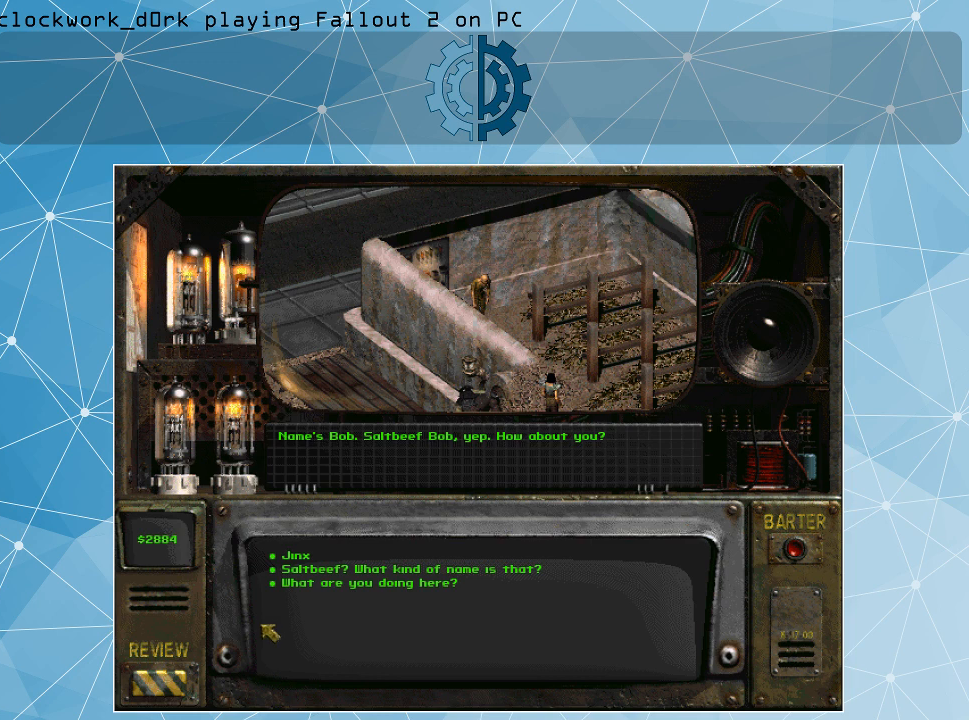
{"keys": [], "mouse": [], "events": []}
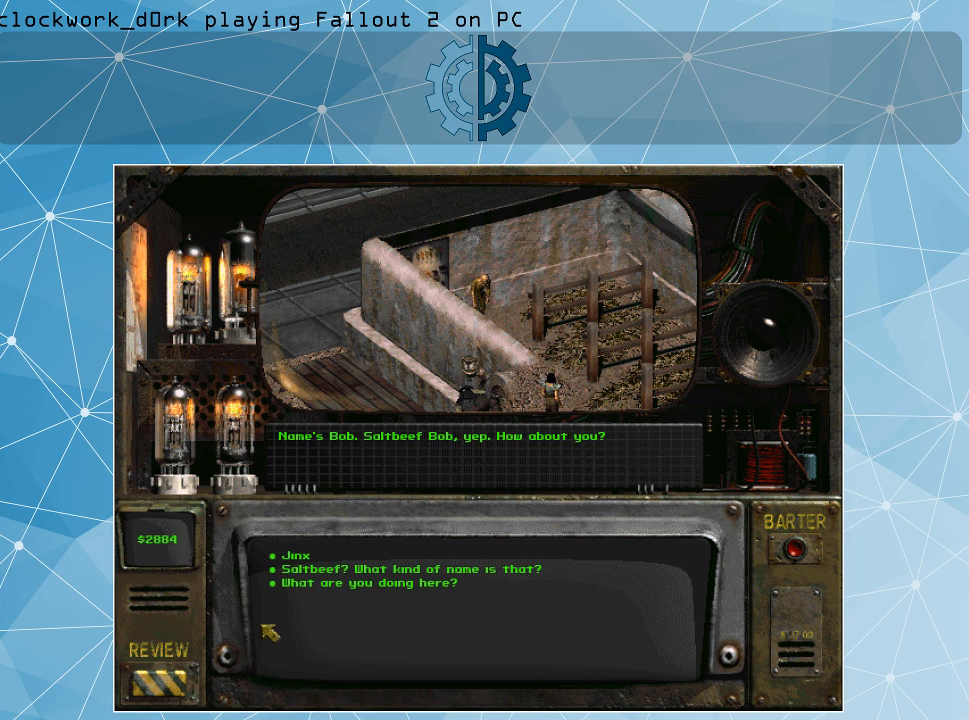
{"keys": [], "mouse": [], "events": []}
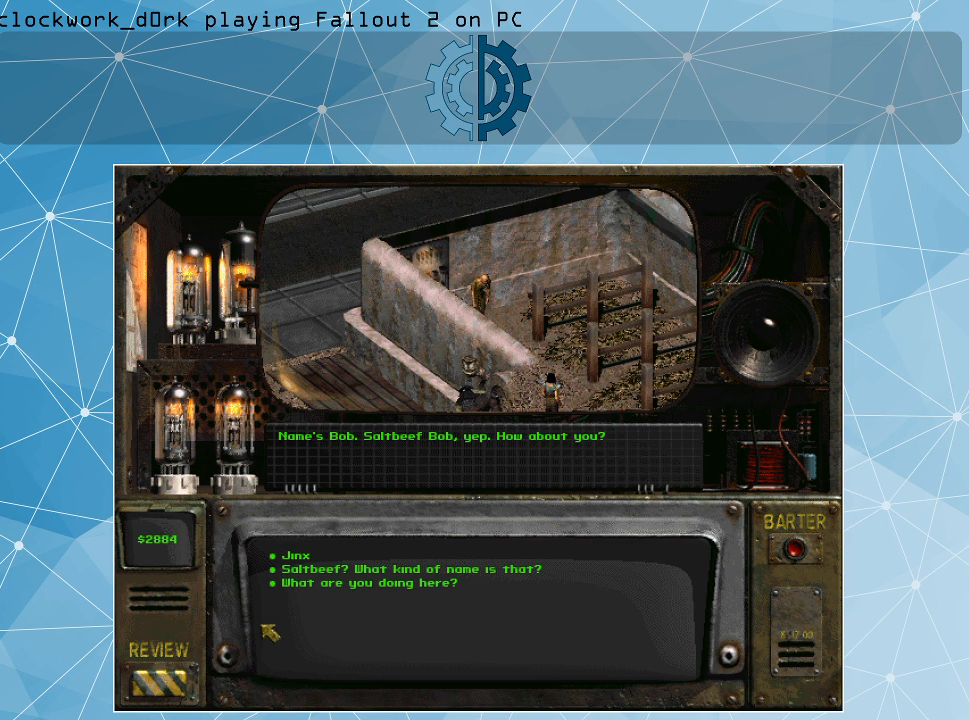
{"keys": [], "mouse": [], "events": []}
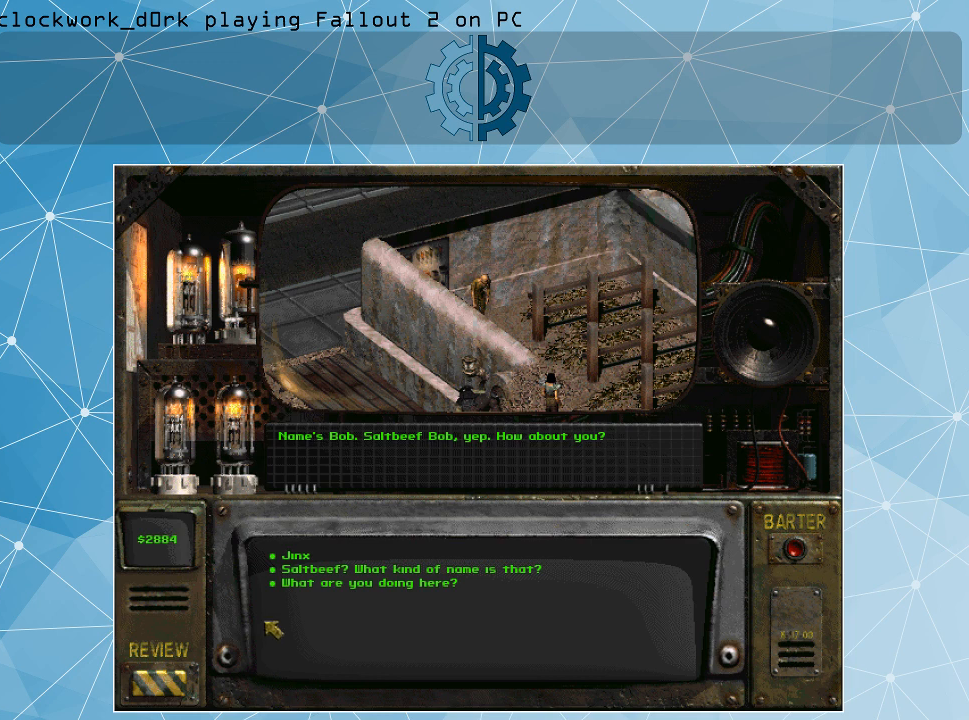
{"keys": [], "mouse": [], "events": []}
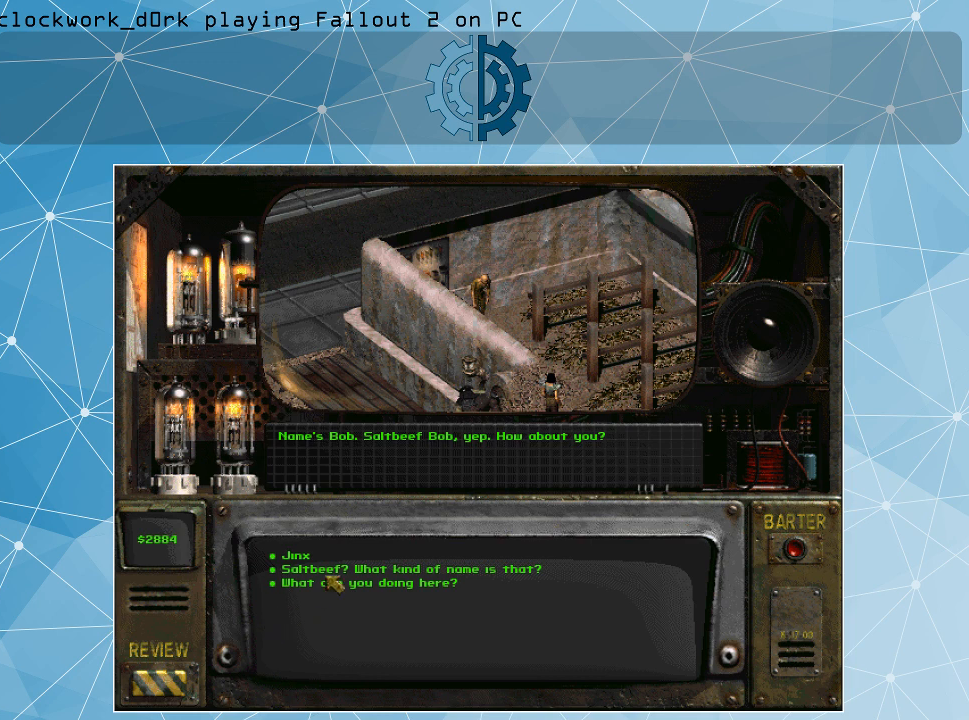
{"keys": [], "mouse": [], "events": []}
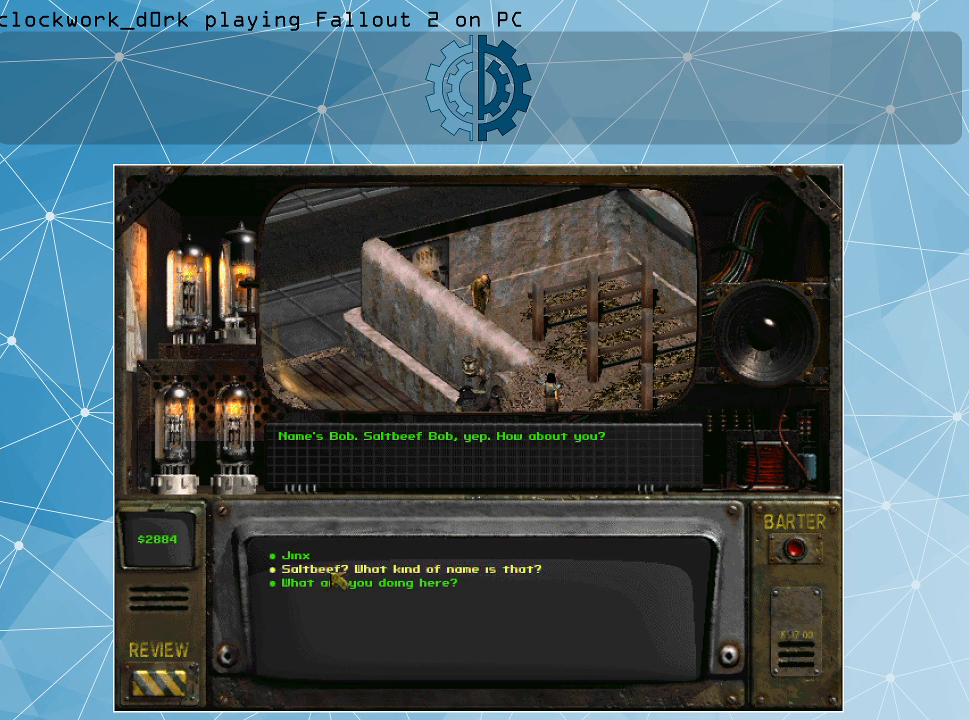
{"keys": [], "mouse": ["left"], "events": [[467, "mouse_left", "down"]]}
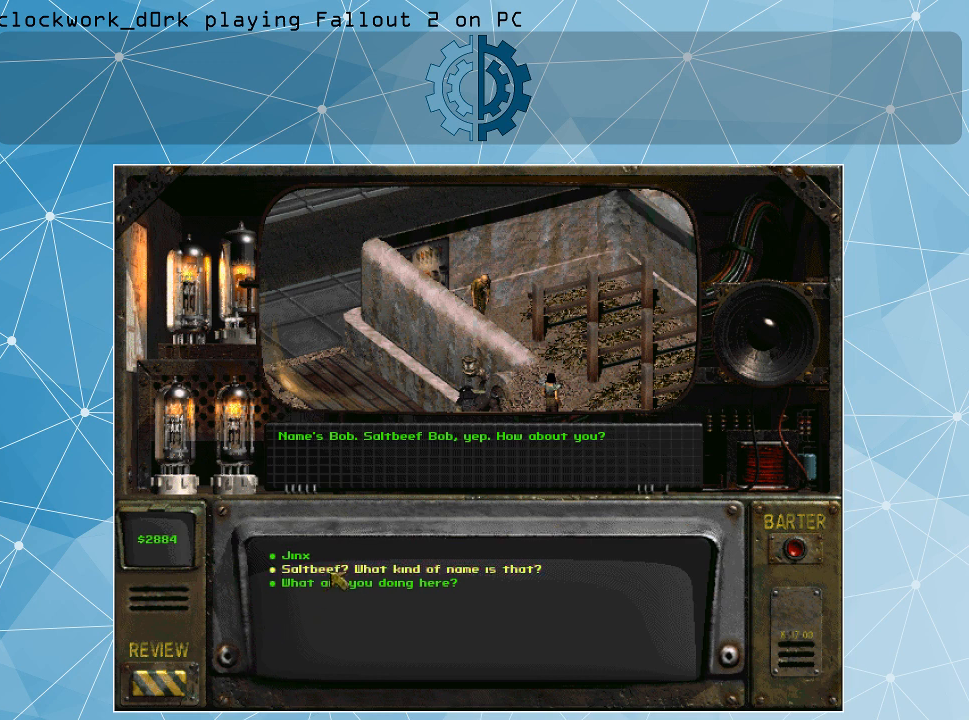
{"keys": [], "mouse": [], "events": [[100, "mouse_left", "up"]]}